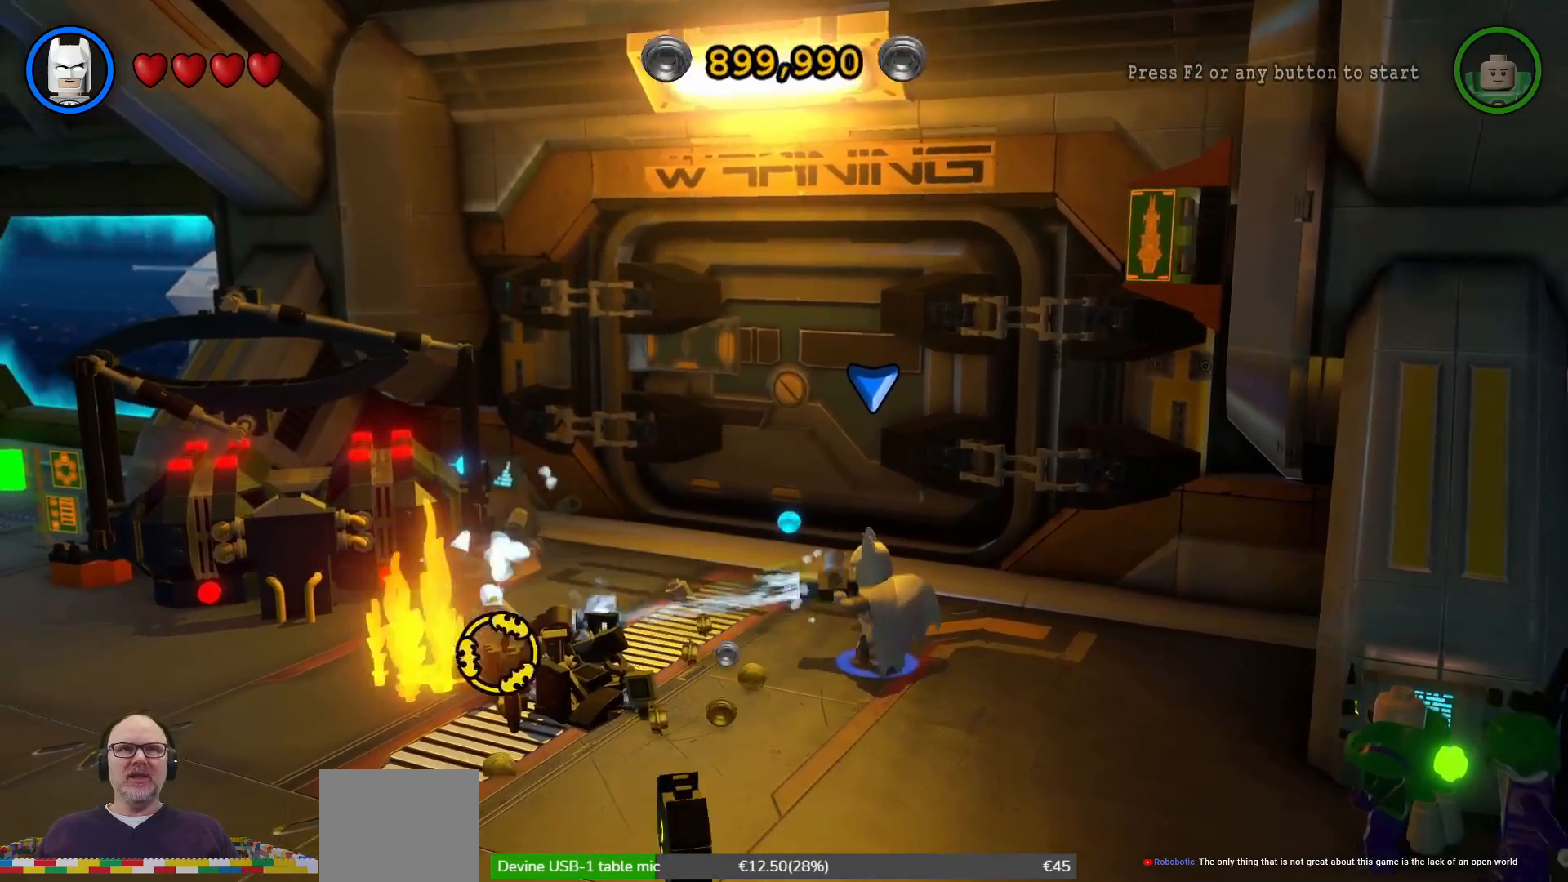
Gameplay with a controller (Xbox layout); each line is a JSON object with the inputs held at the frame after it. "events" lists button and stick changes between this image and that frame as [ms after this image, input, new state], when the widget could be followed in between. Not read: HOME.
{"buttons": [], "left_stick": "left", "right_stick": "center", "events": [[167, "left_stick", "down-left"], [367, "left_stick", "left"]]}
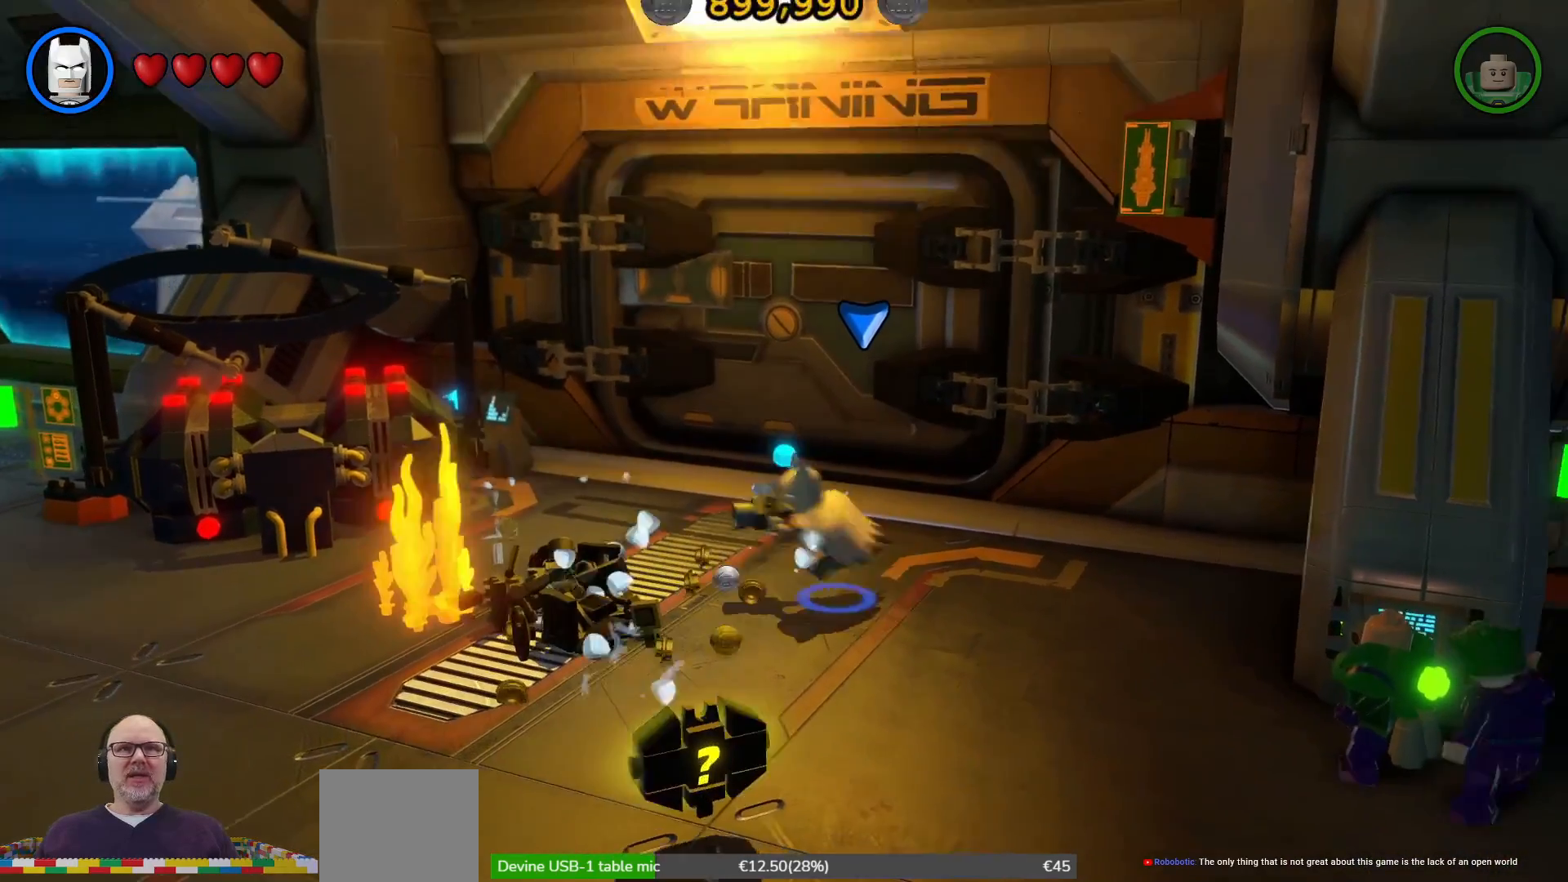
{"buttons": [], "left_stick": "down", "right_stick": "center", "events": [[33, "left_stick", "up-left"], [200, "left_stick", "down-left"], [333, "left_stick", "down"]]}
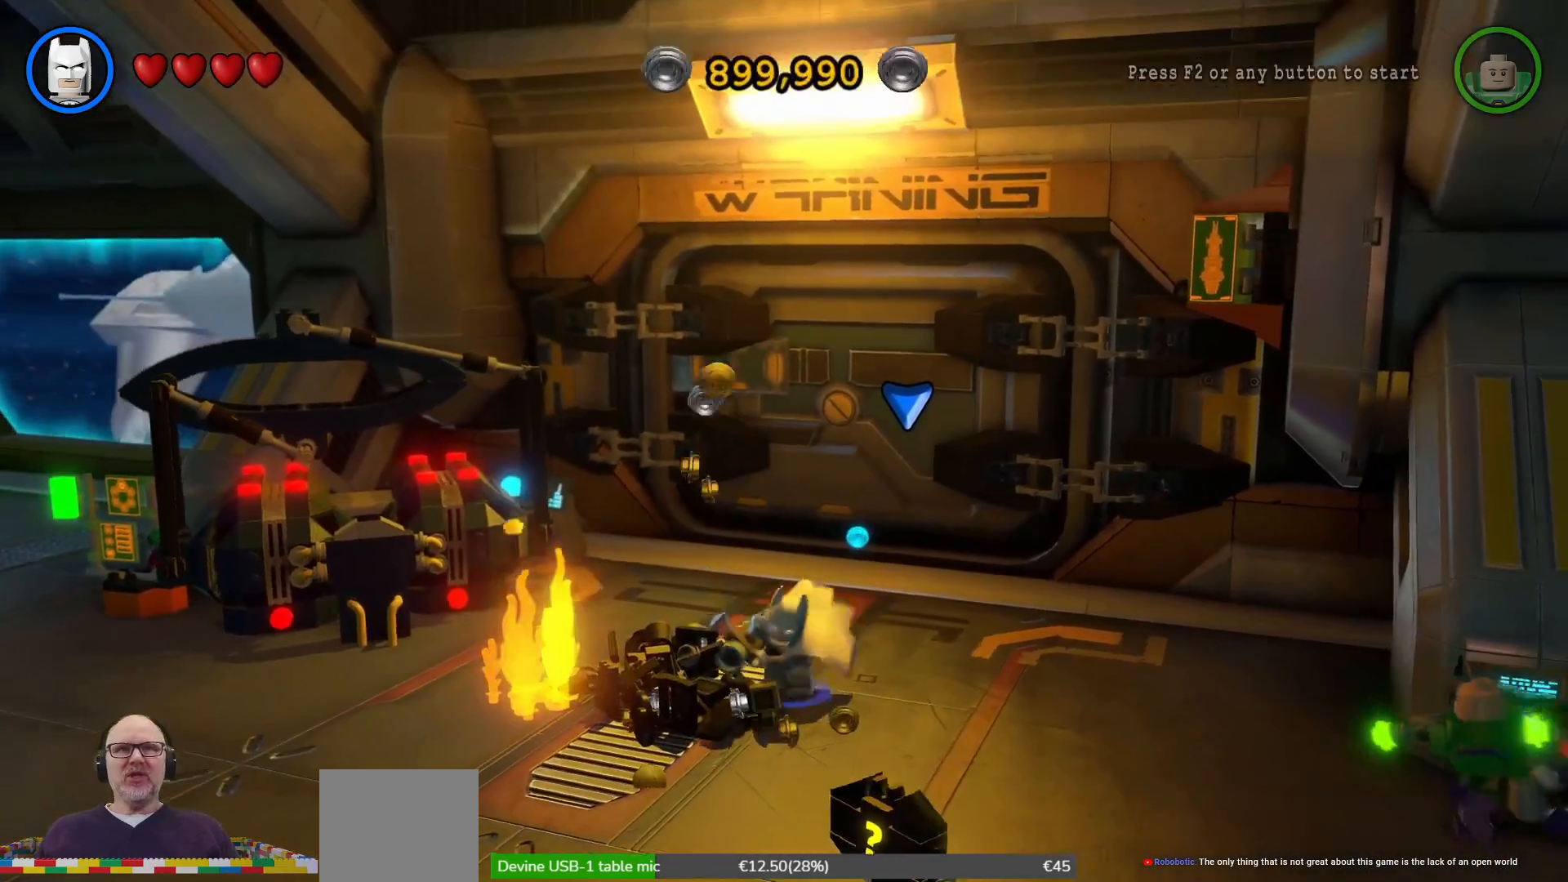
{"buttons": [], "left_stick": "down-left", "right_stick": "center", "events": [[333, "left_stick", "down-left"]]}
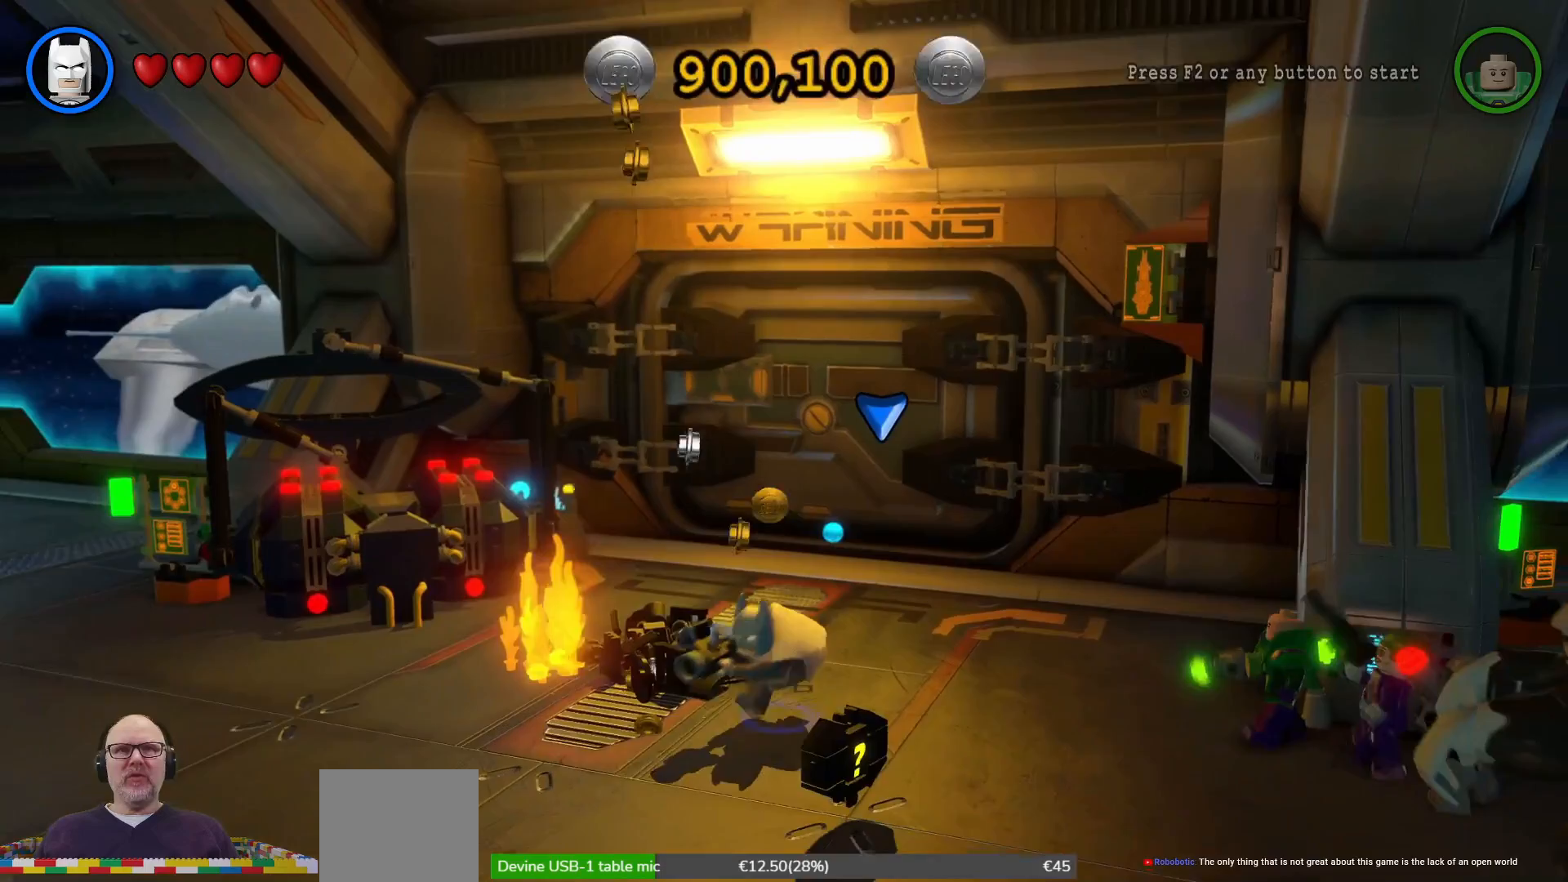
{"buttons": [], "left_stick": "down-left", "right_stick": "center", "events": [[33, "left_stick", "left"], [167, "left_stick", "up-left"], [267, "left_stick", "left"], [400, "left_stick", "down-left"]]}
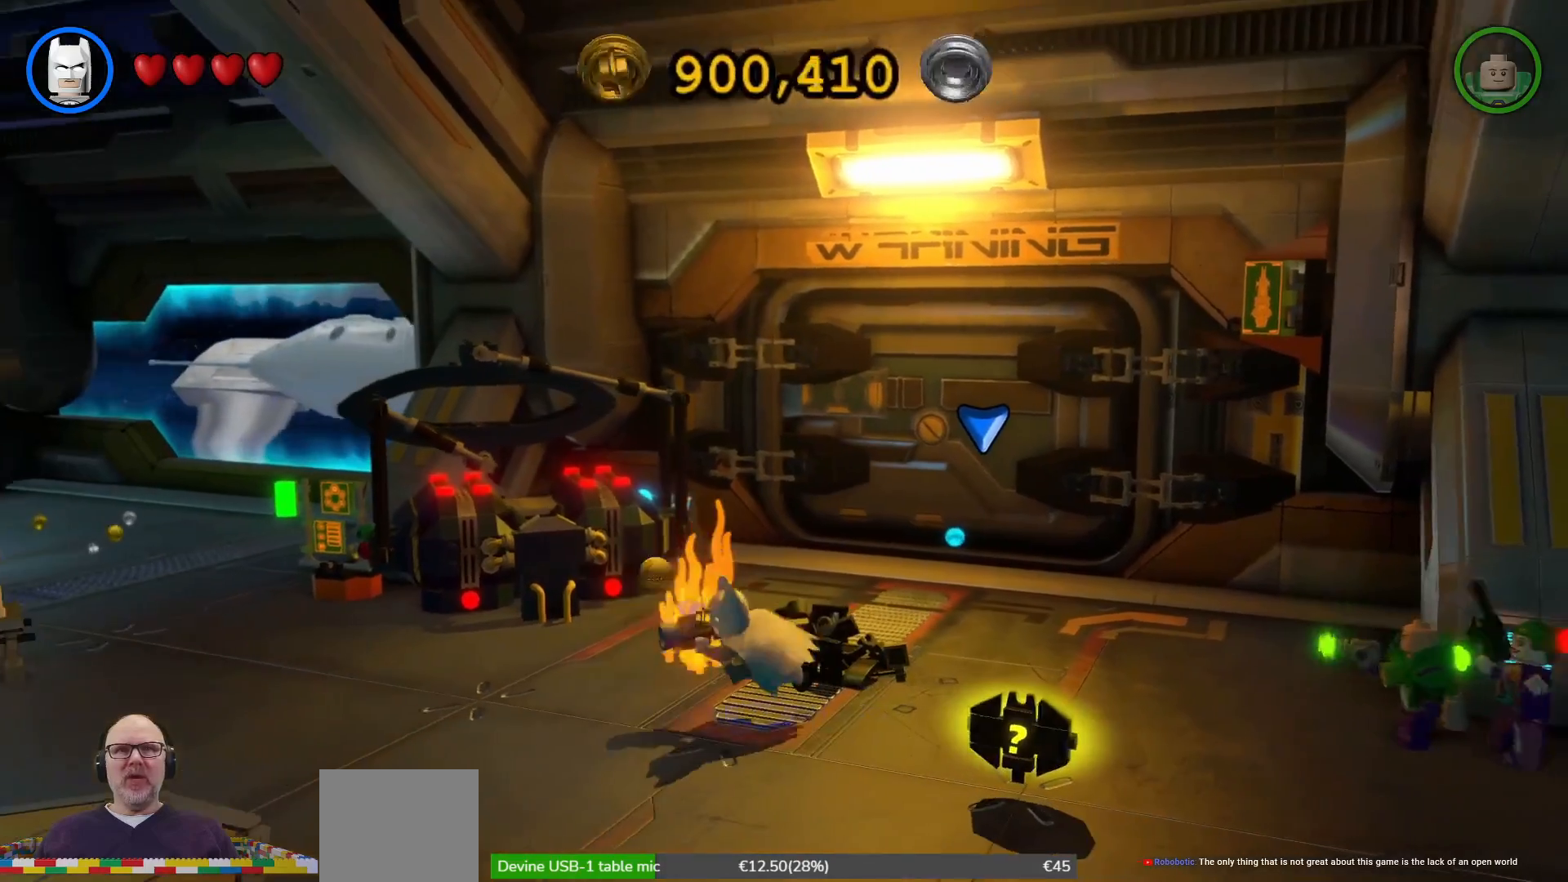
{"buttons": [], "left_stick": "left", "right_stick": "center", "events": [[300, "left_stick", "left"]]}
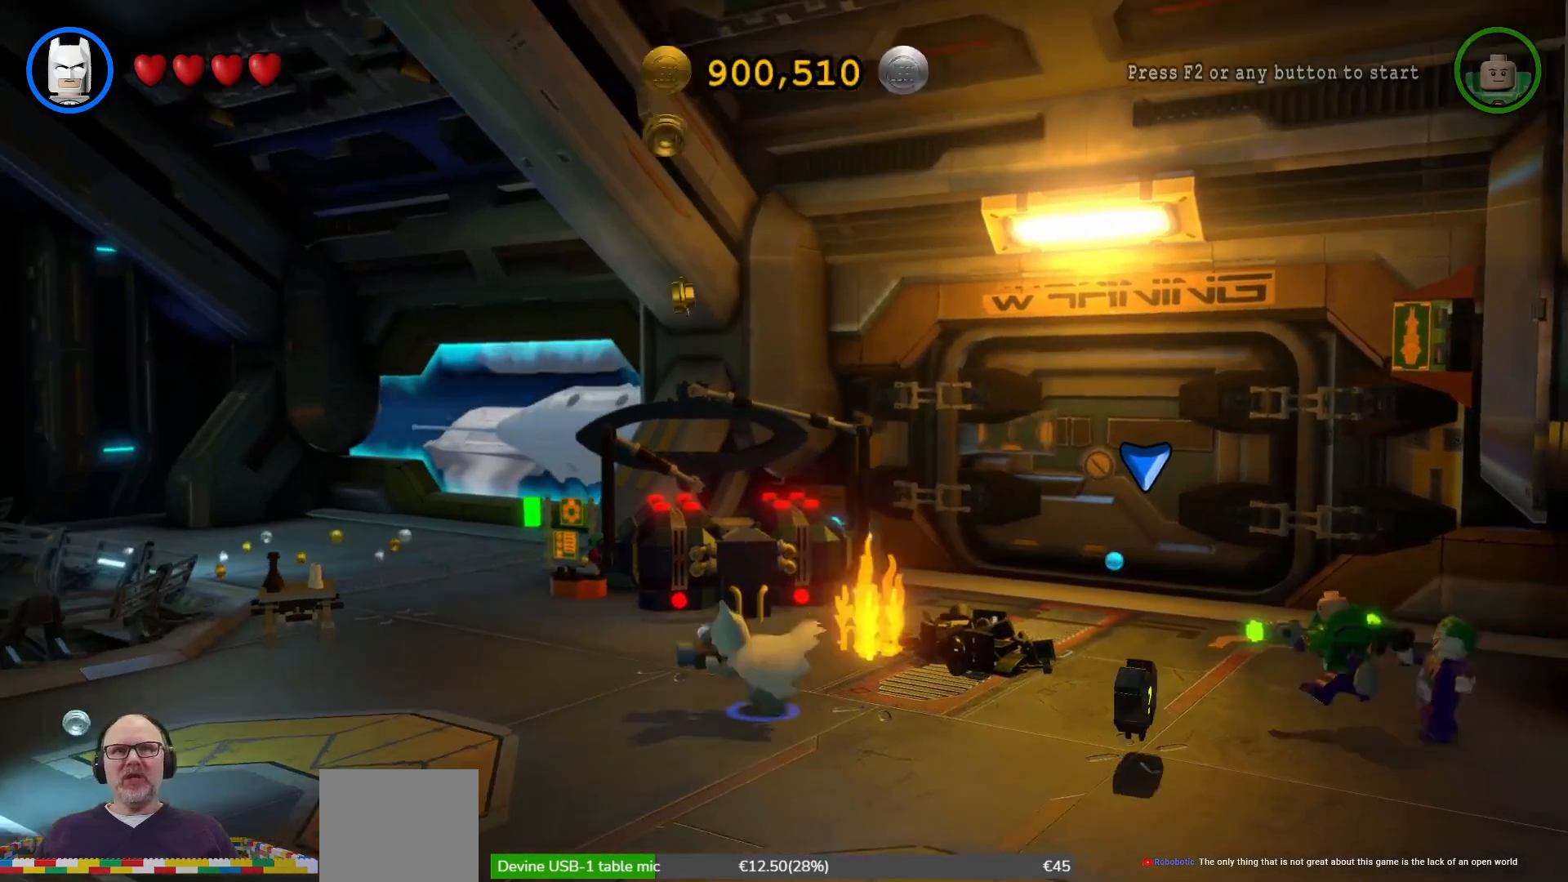
{"buttons": ["B"], "left_stick": "center", "right_stick": "center", "events": [[67, "left_stick", "up-left"], [400, "left_stick", "up-right"], [433, "B", "down"], [500, "left_stick", "center"]]}
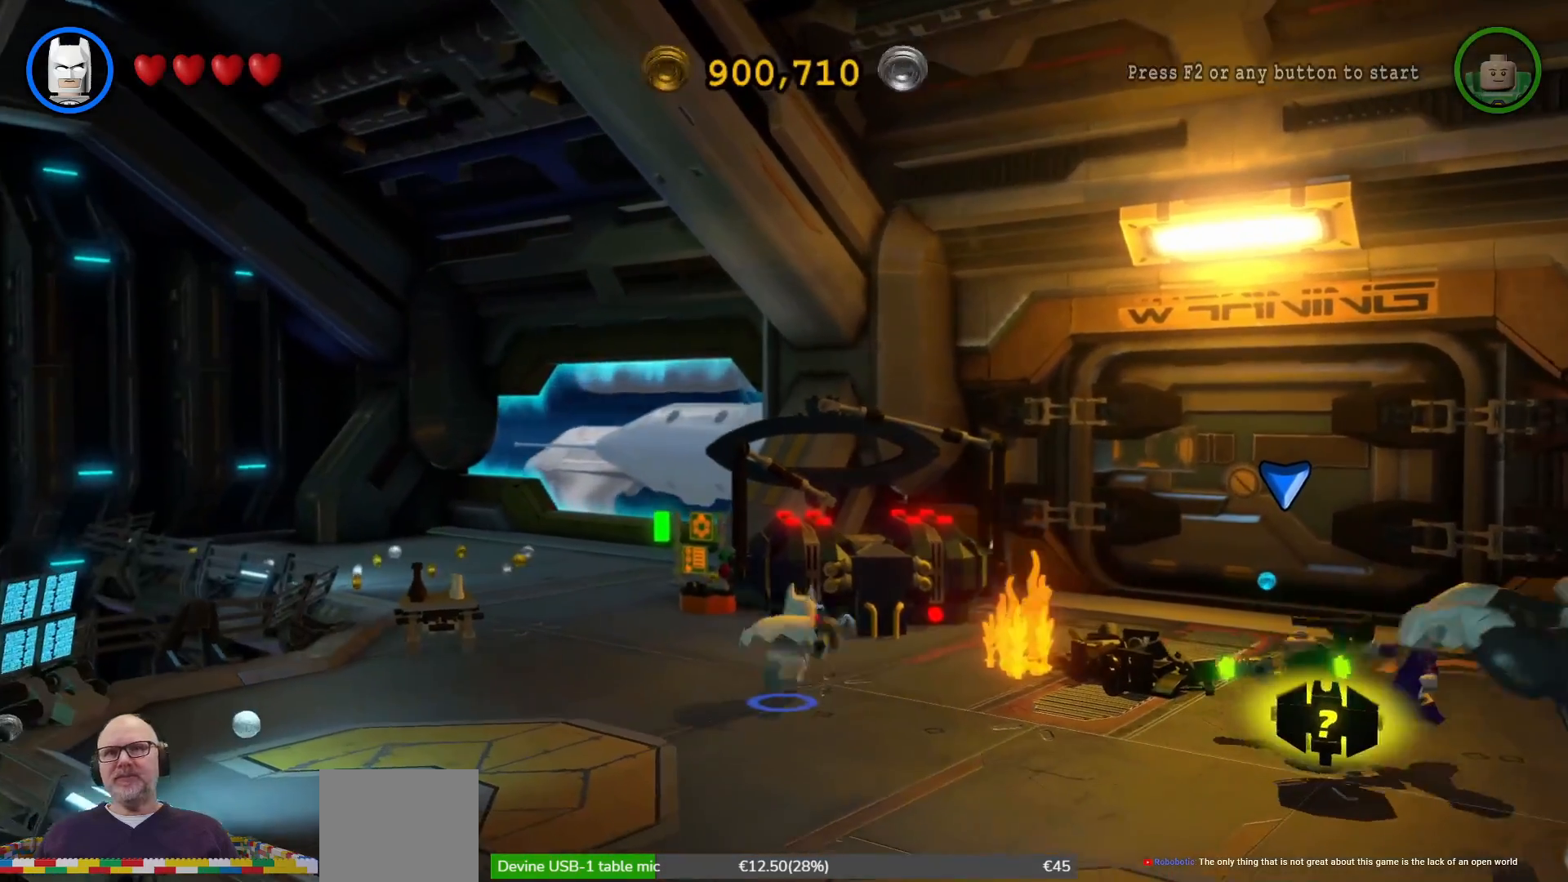
{"buttons": ["B"], "left_stick": "center", "right_stick": "center", "events": [[233, "left_stick", "right"], [433, "left_stick", "center"]]}
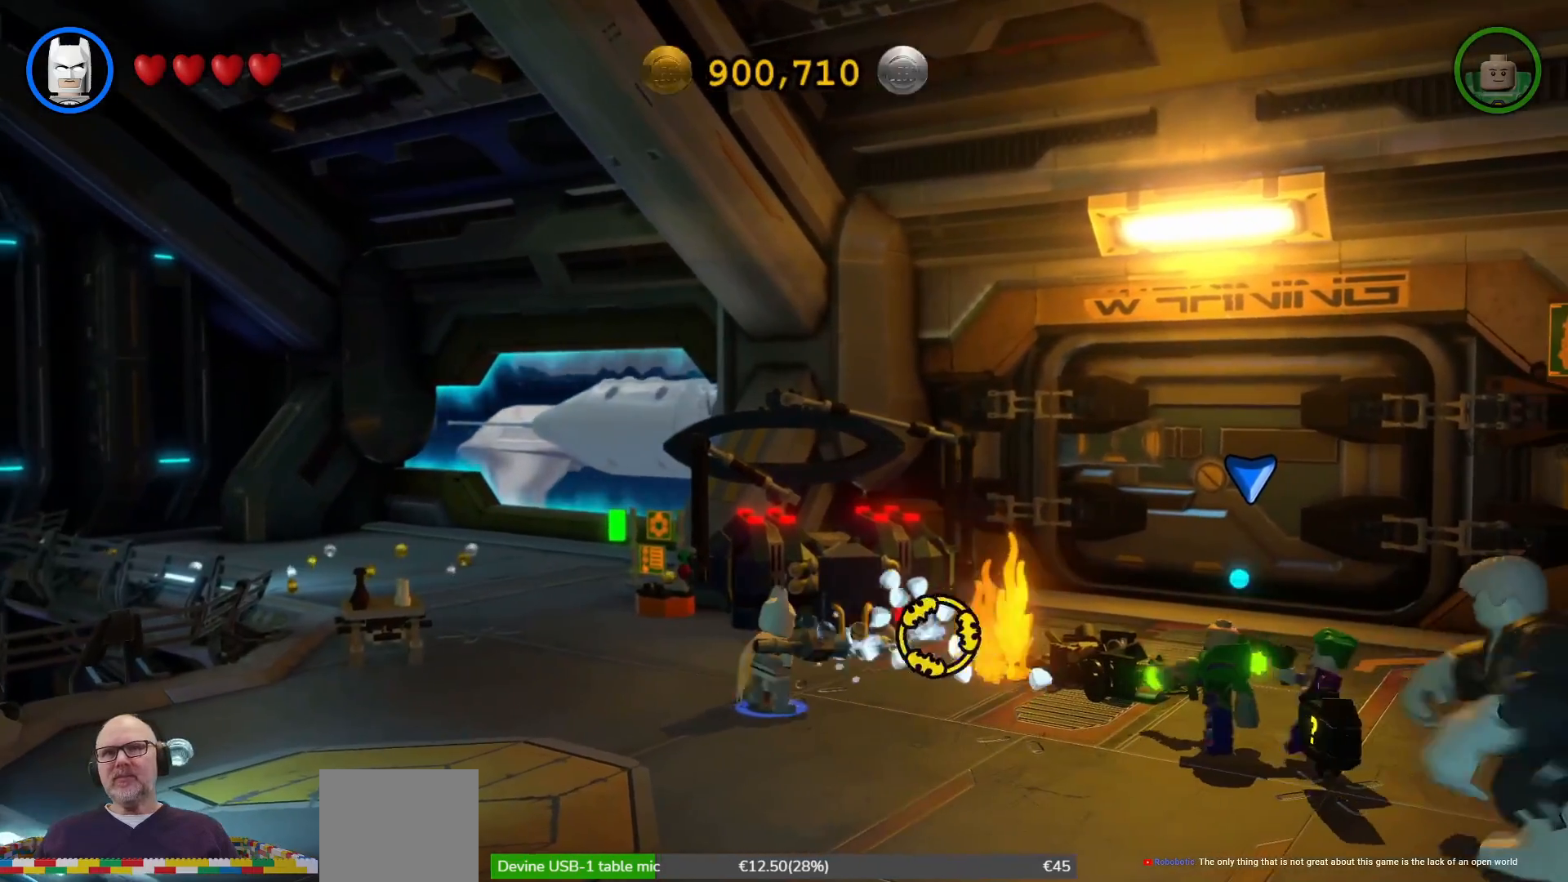
{"buttons": ["B"], "left_stick": "center", "right_stick": "center", "events": []}
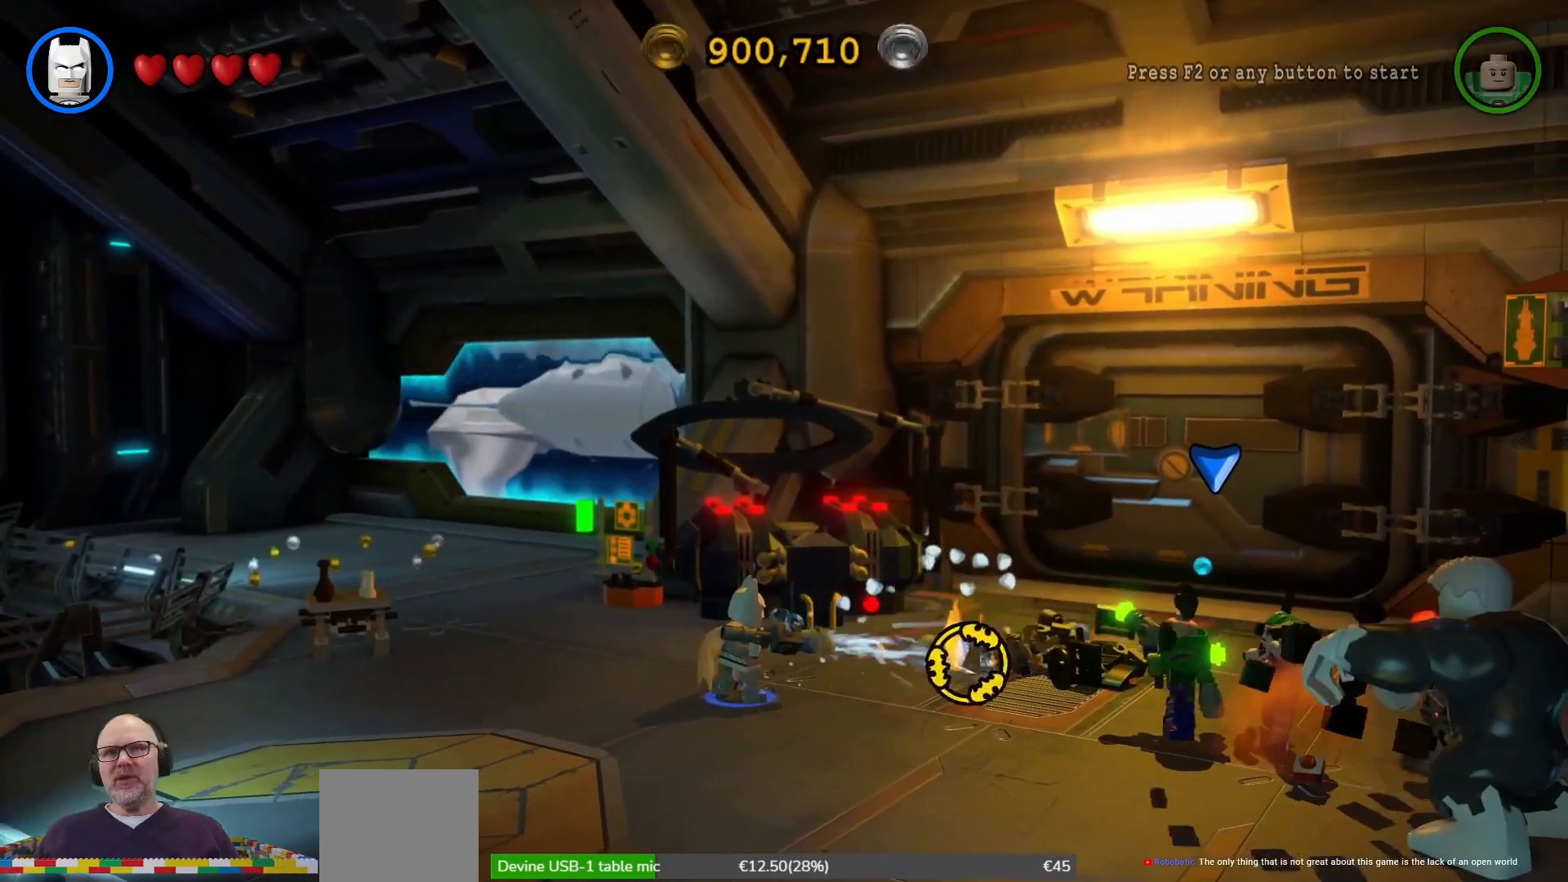
{"buttons": [], "left_stick": "up-right", "right_stick": "center", "events": [[333, "B", "up"], [367, "left_stick", "up-right"]]}
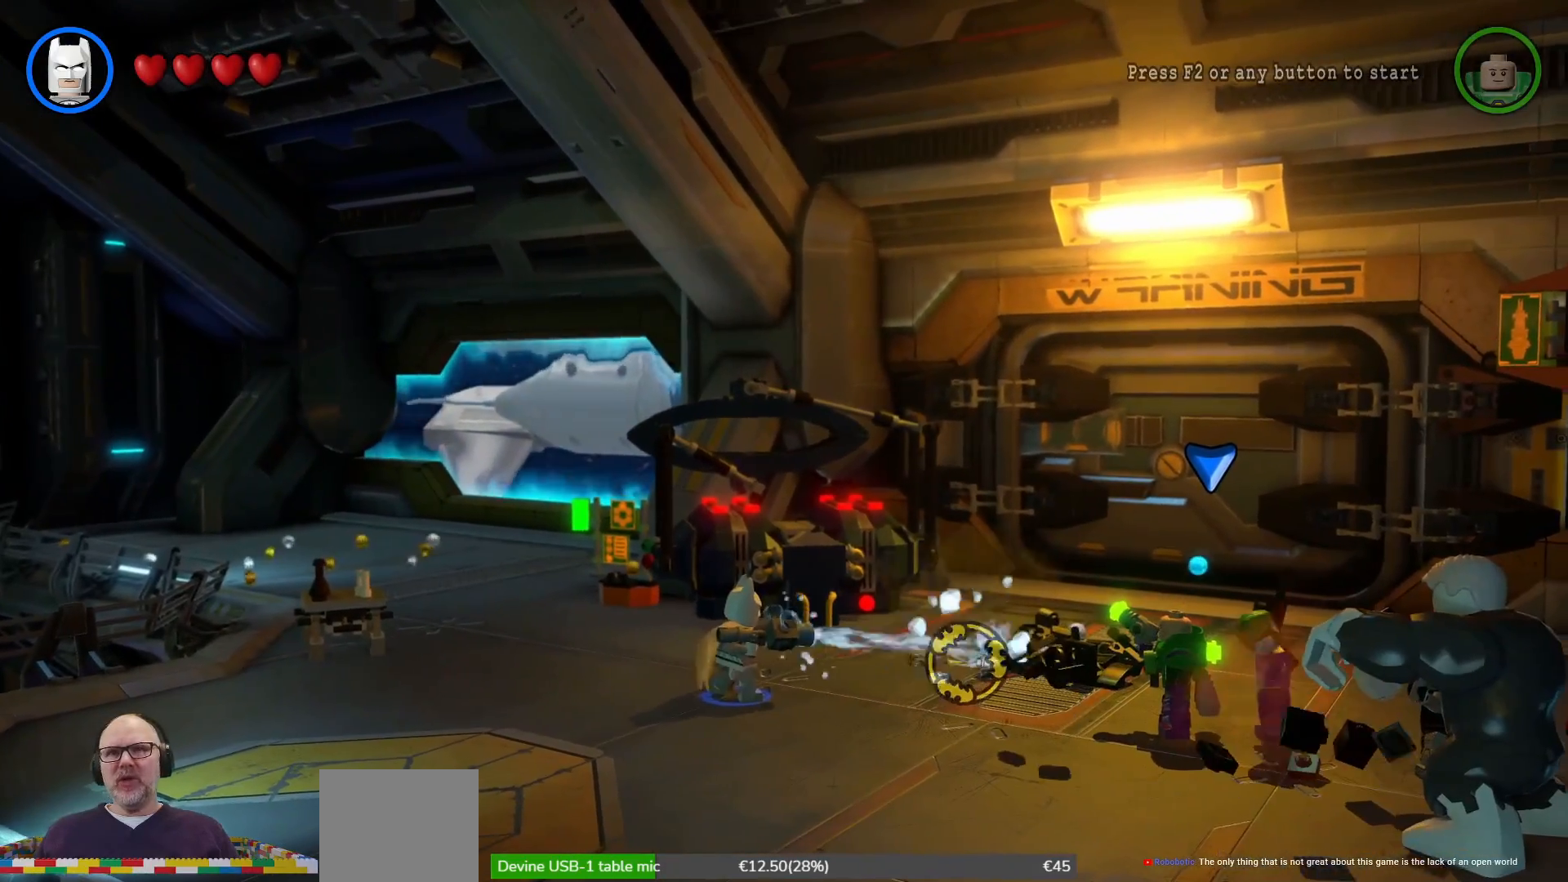
{"buttons": [], "left_stick": "up-right", "right_stick": "center", "events": [[100, "left_stick", "right"], [267, "left_stick", "up-right"]]}
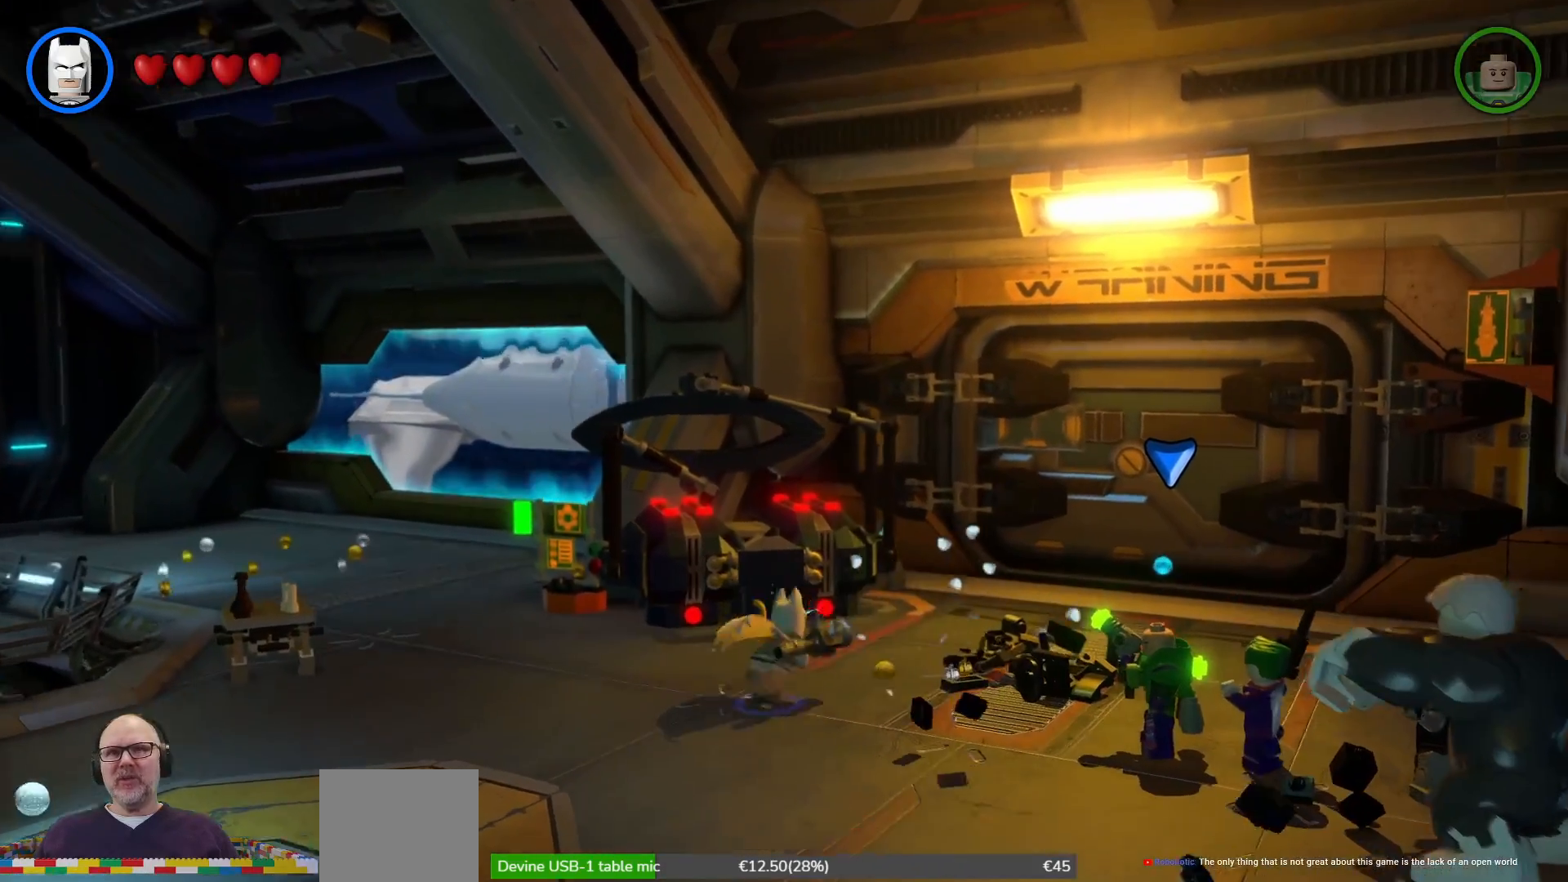
{"buttons": [], "left_stick": "up-right", "right_stick": "center", "events": []}
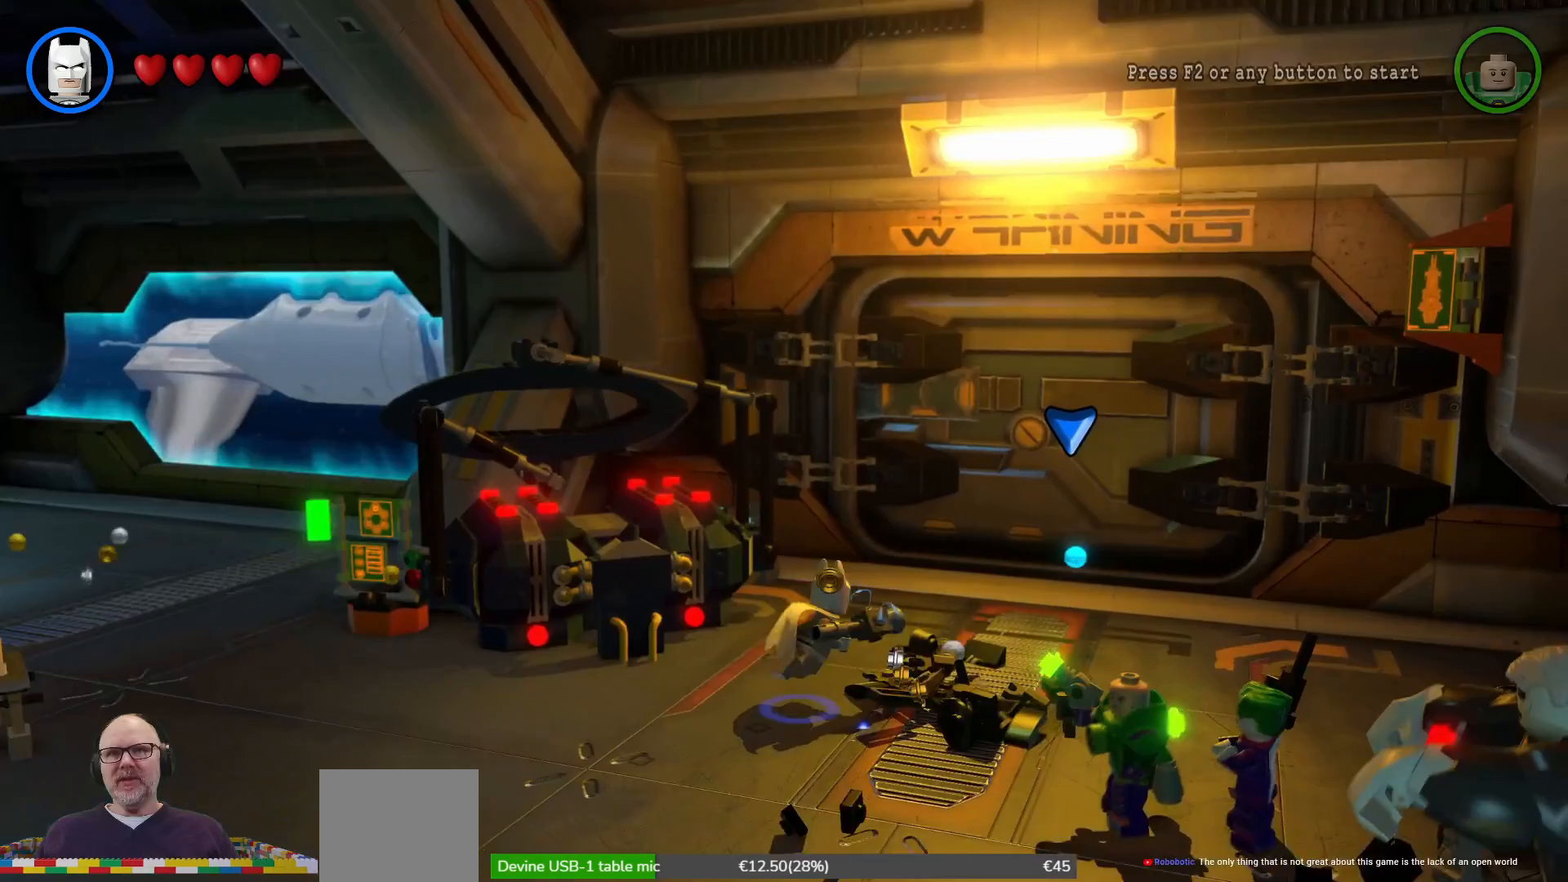
{"buttons": [], "left_stick": "center", "right_stick": "center", "events": [[100, "left_stick", "center"]]}
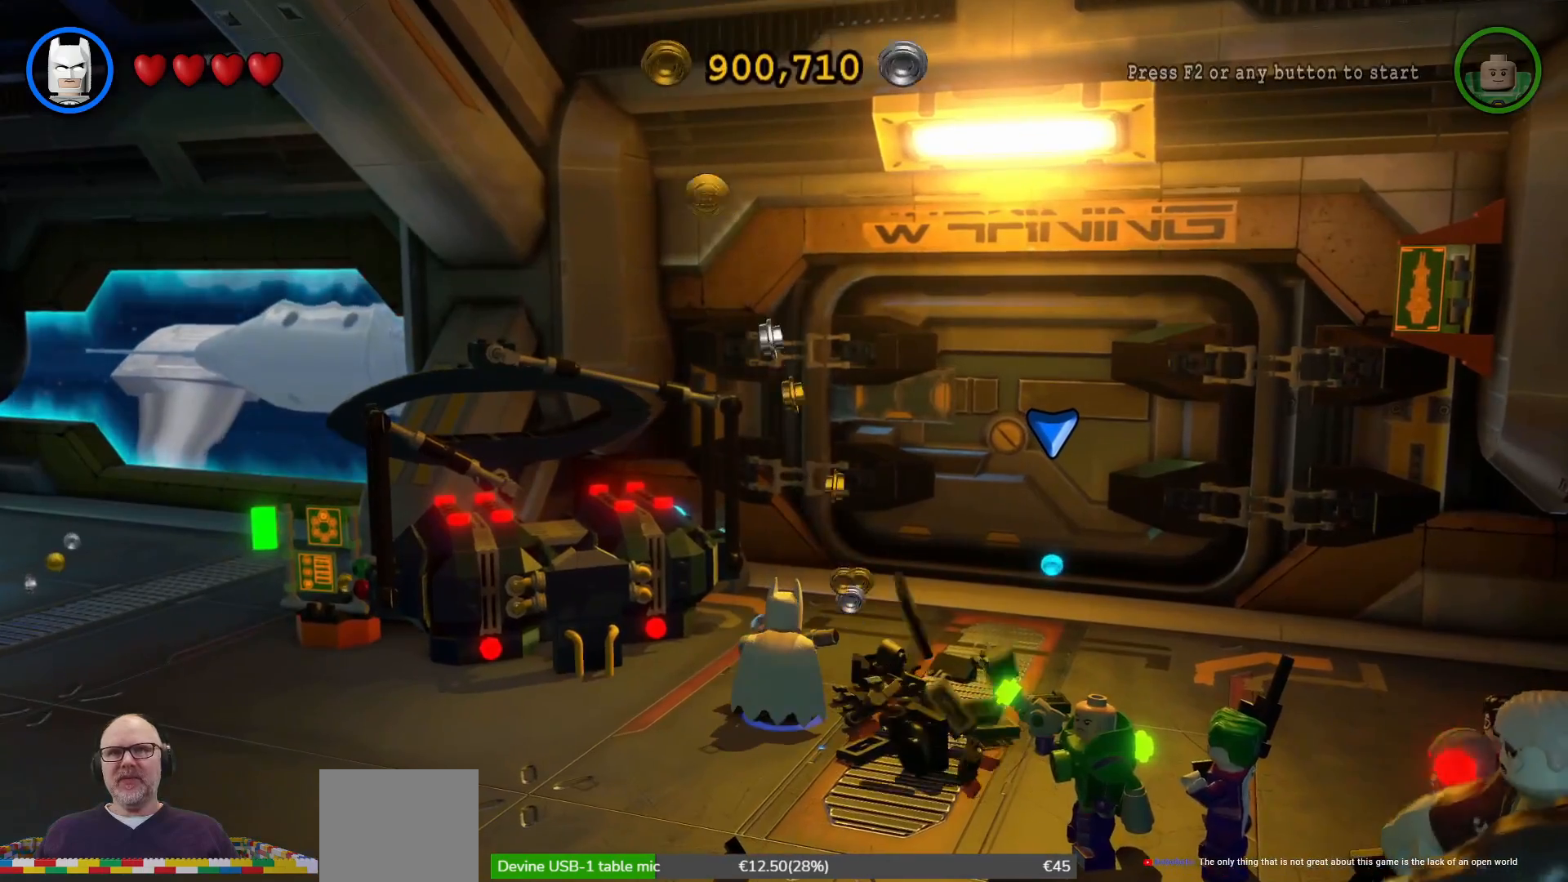
{"buttons": [], "left_stick": "right", "right_stick": "center", "events": [[200, "left_stick", "up"], [267, "left_stick", "right"]]}
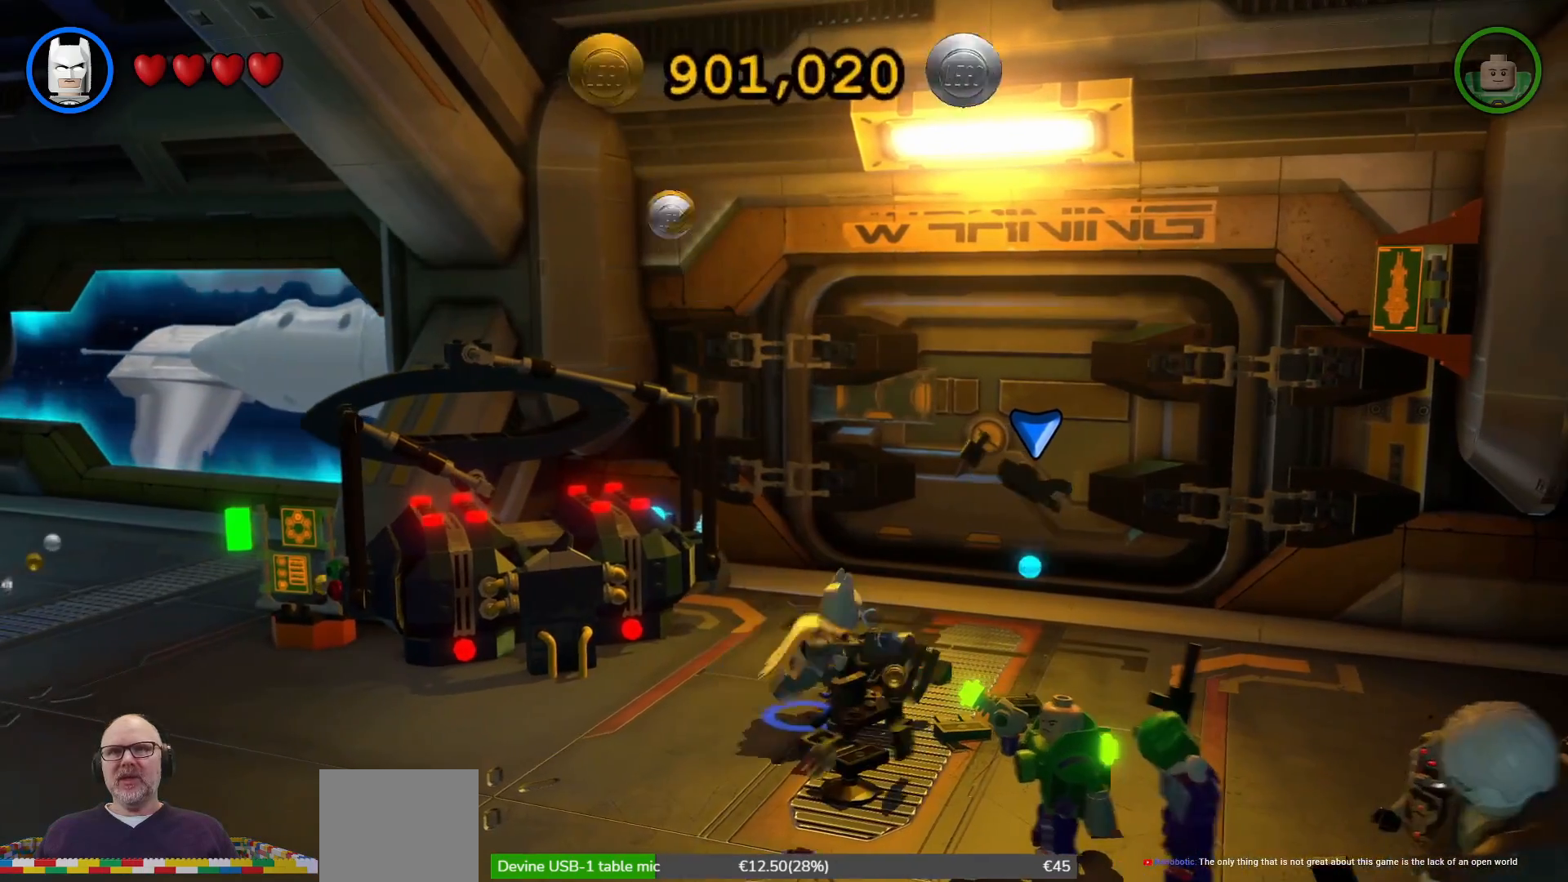
{"buttons": ["B"], "left_stick": "center", "right_stick": "center", "events": [[133, "left_stick", "center"], [200, "B", "down"]]}
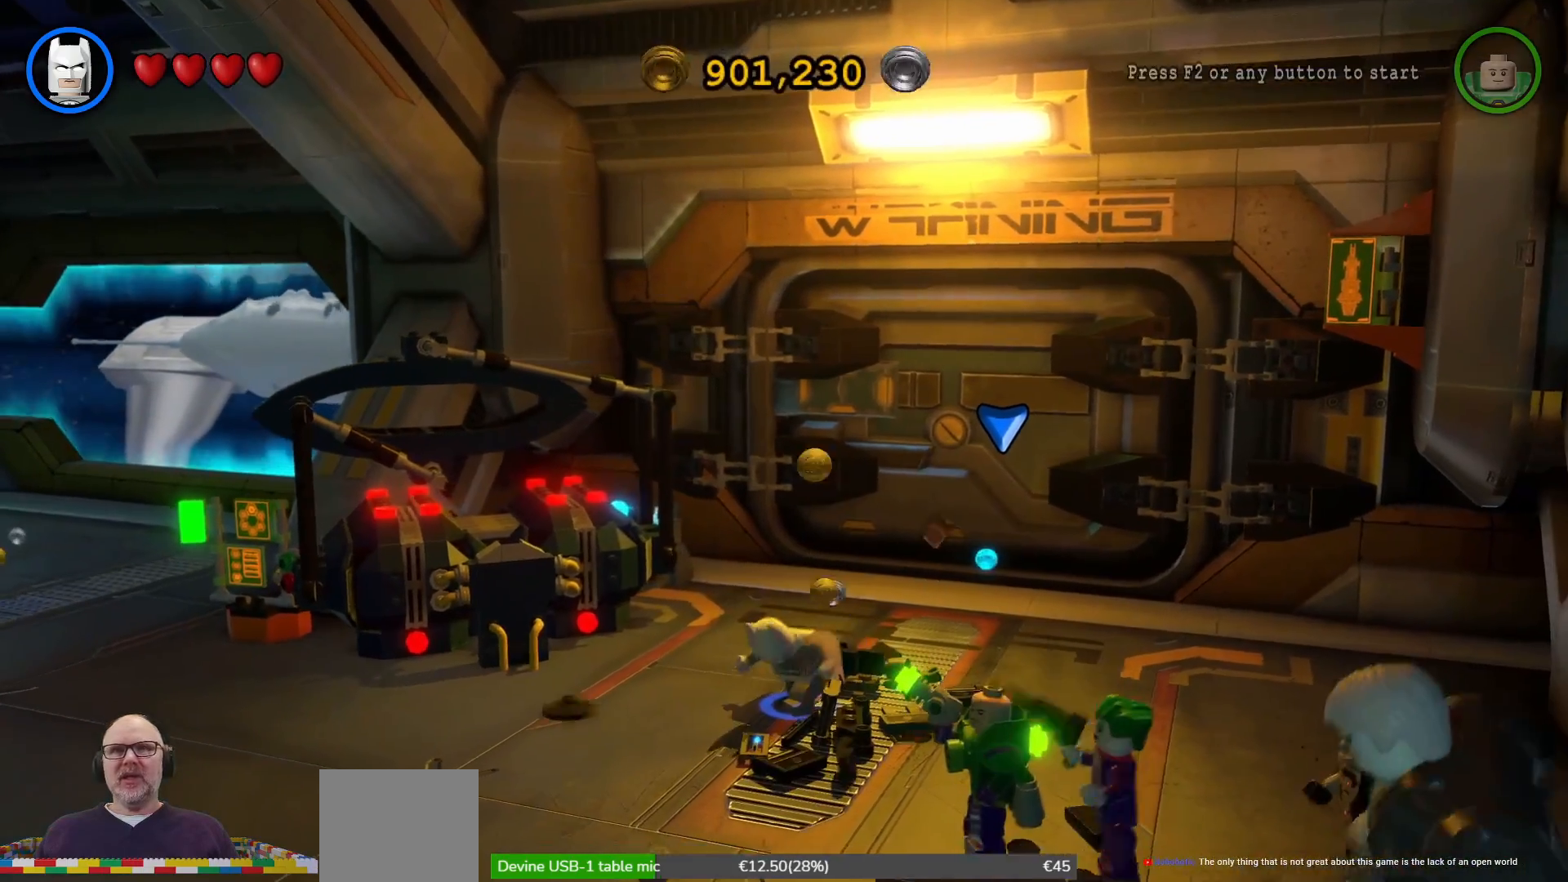
{"buttons": ["B"], "left_stick": "center", "right_stick": "center", "events": []}
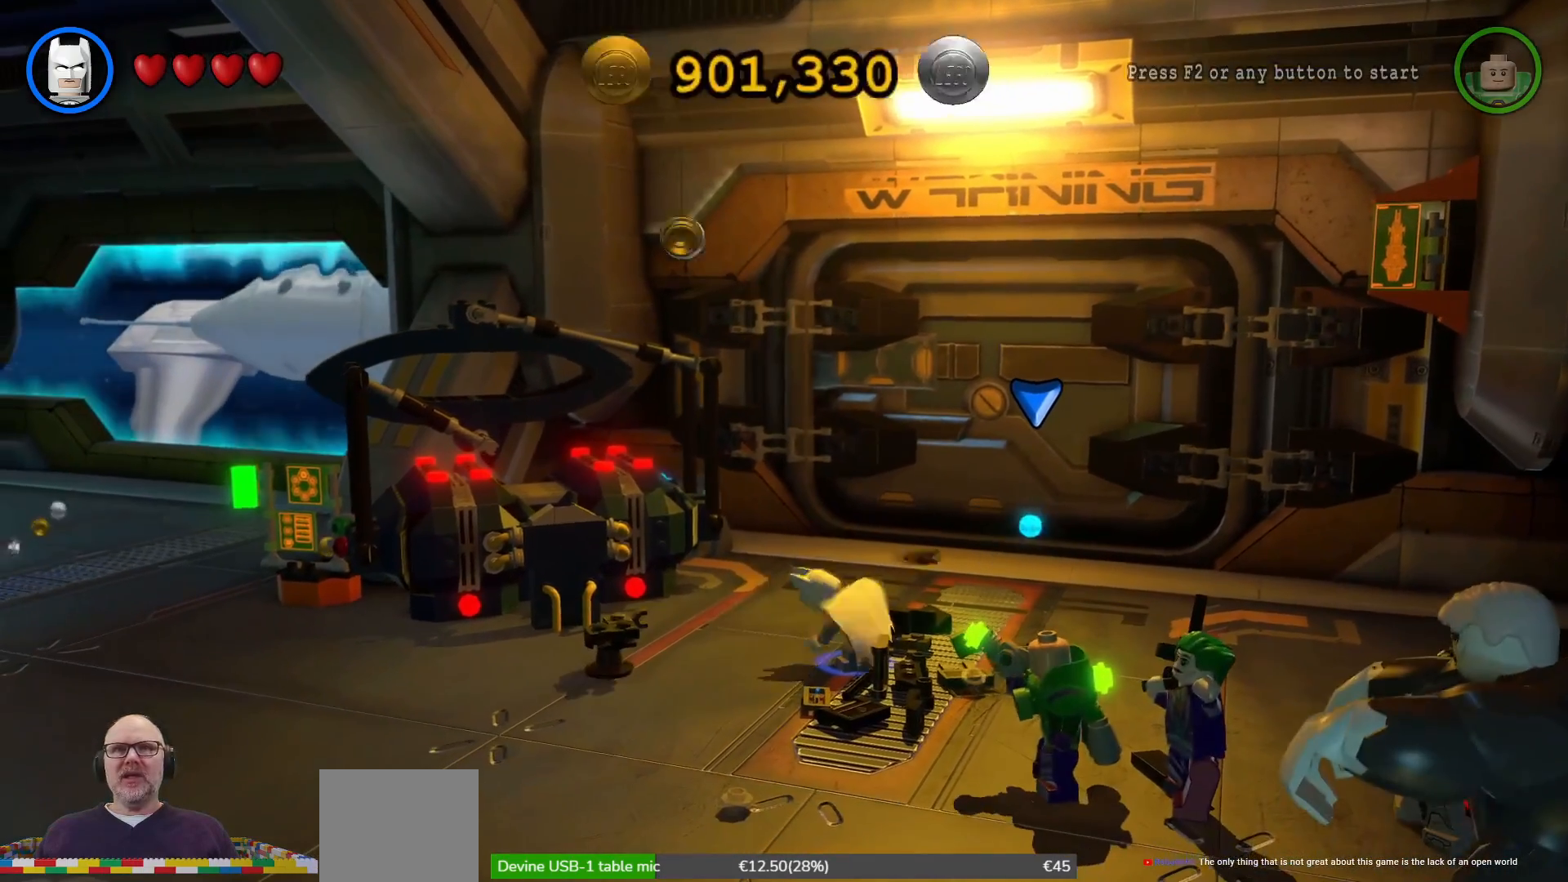
{"buttons": ["B"], "left_stick": "center", "right_stick": "center", "events": []}
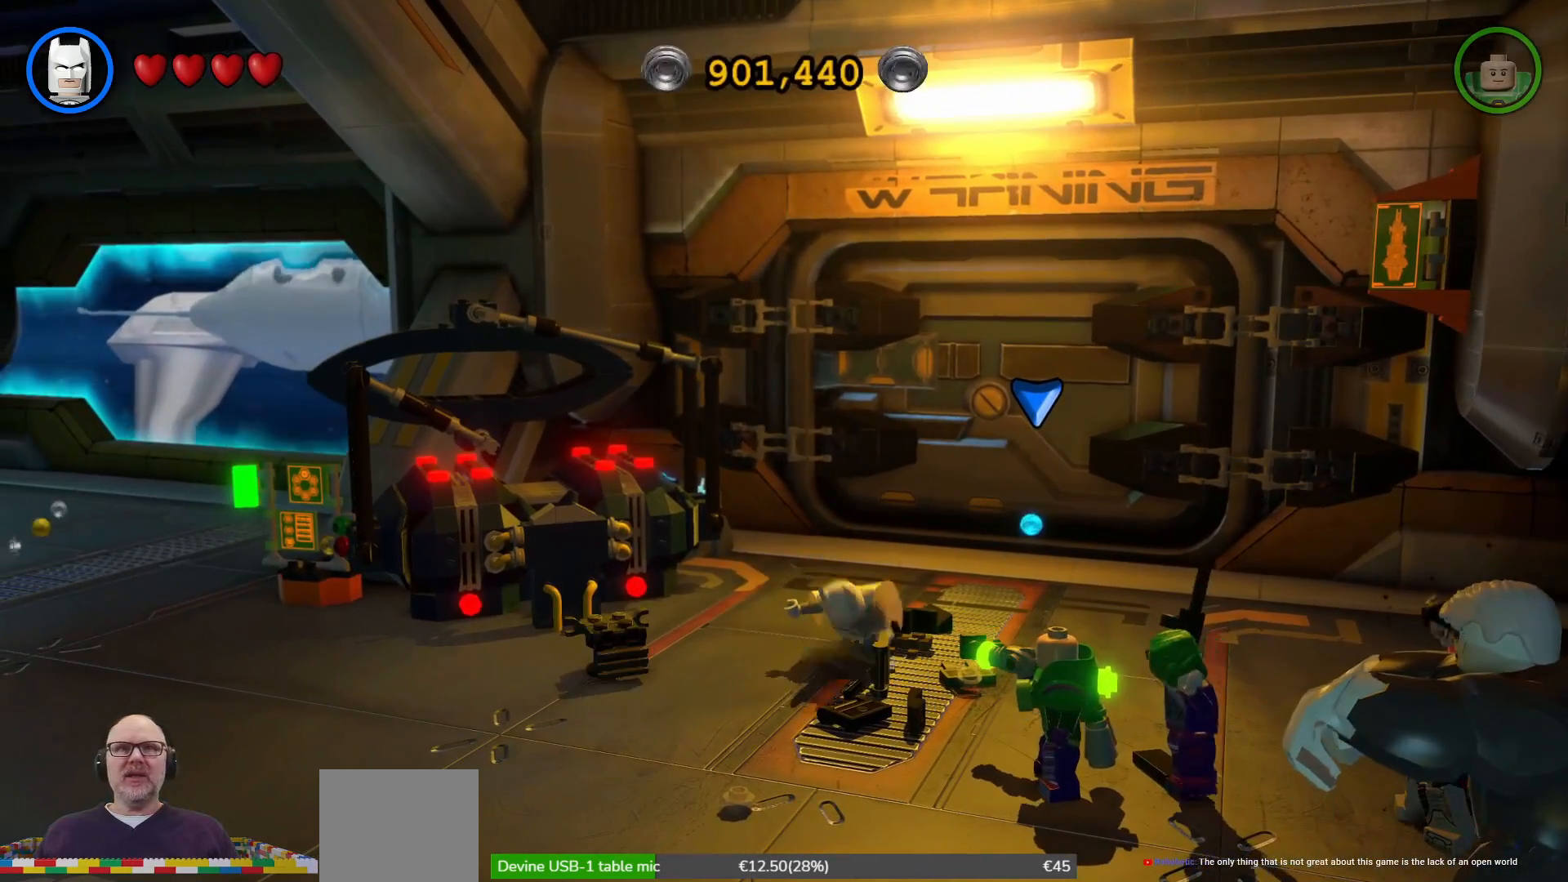
{"buttons": ["B"], "left_stick": "center", "right_stick": "center", "events": []}
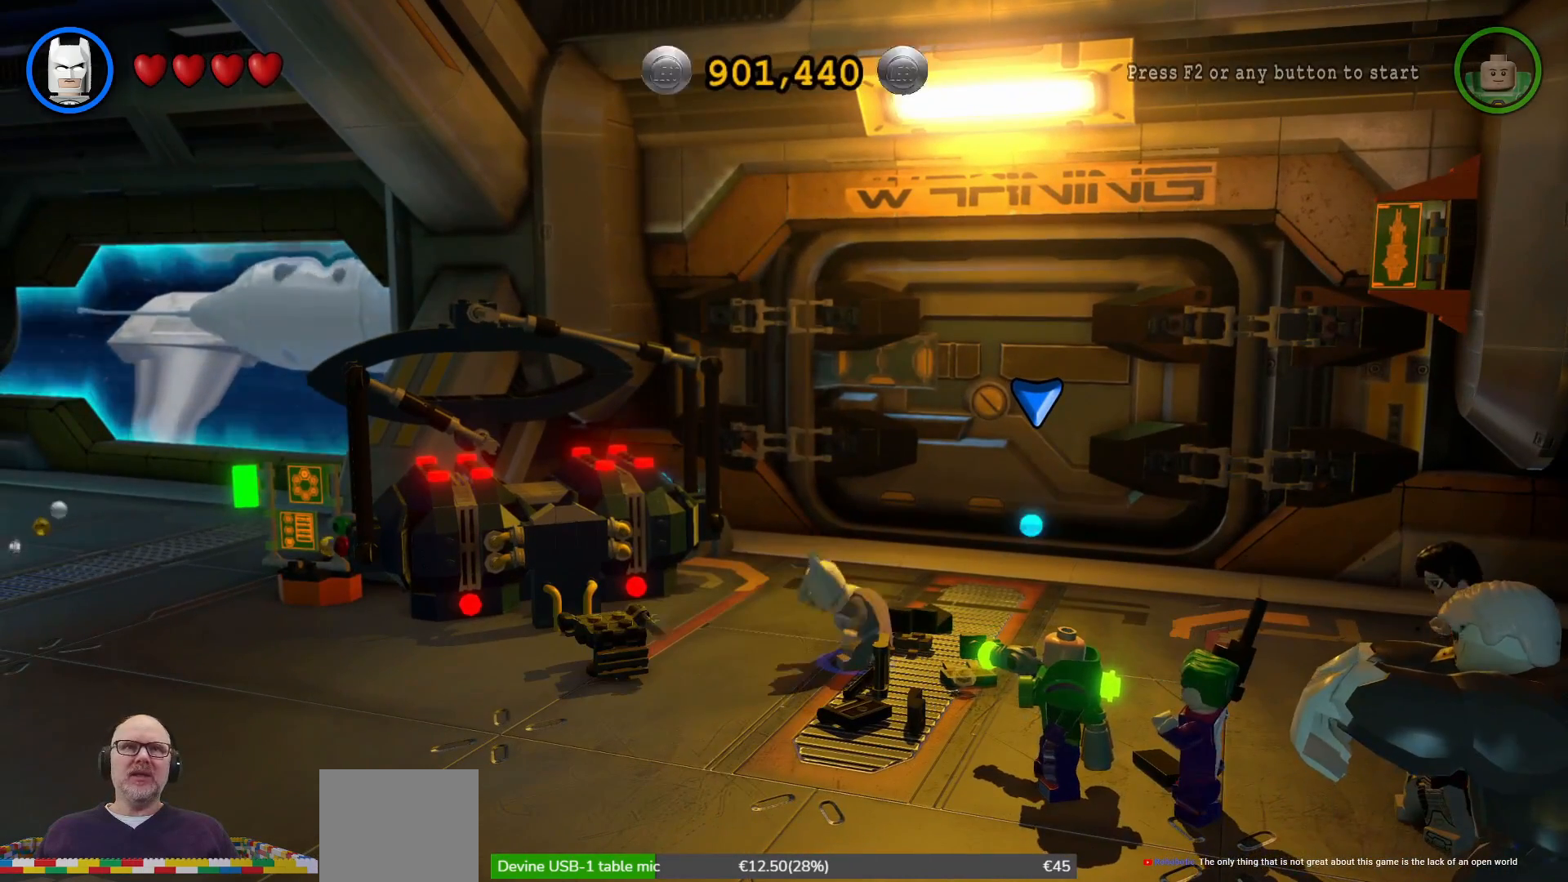
{"buttons": ["B"], "left_stick": "center", "right_stick": "center", "events": []}